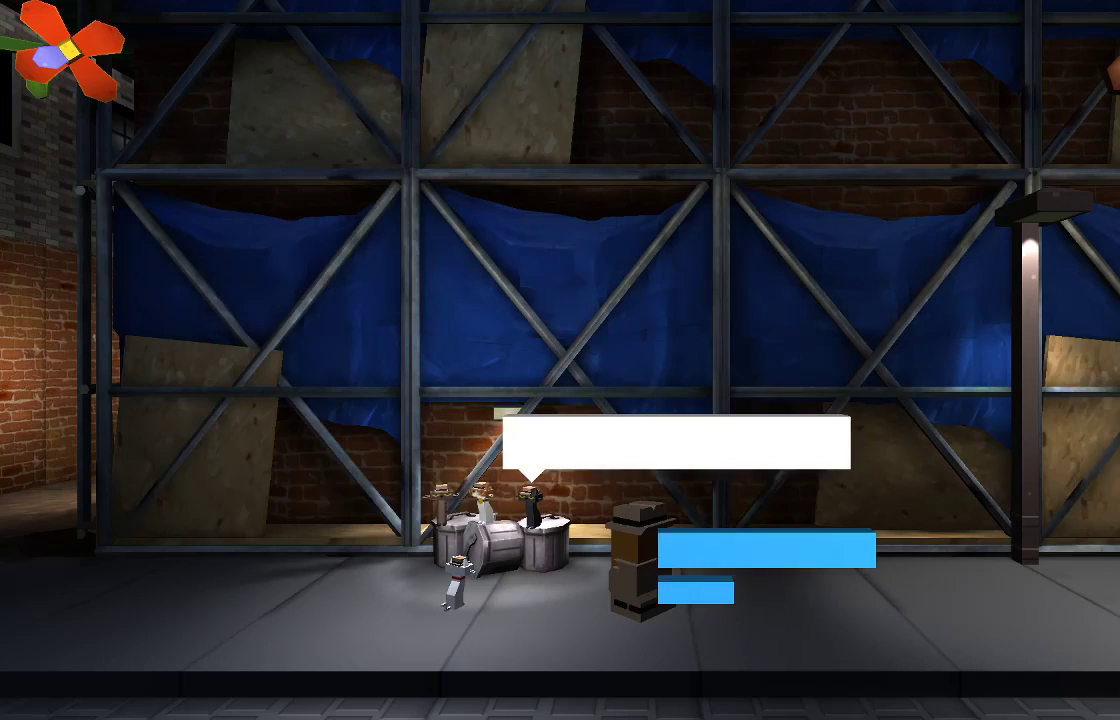
Gameplay with a controller (PlayStation layout); each line is a JSON object with the inputs held at the frame after it. "events" lists button and stick changes between this image and that frame as [ms after this image, input, new state], when the widget could be followed in between. Not read: R1.
{"buttons": [], "left_stick": "center", "right_stick": "center", "events": []}
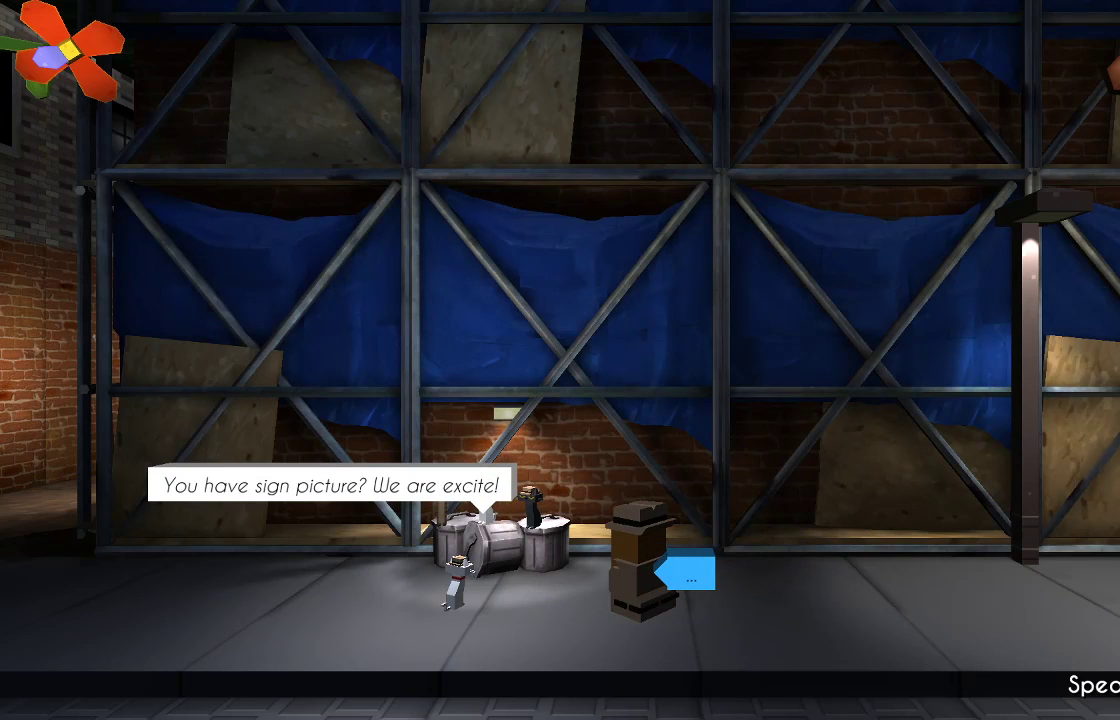
{"buttons": [], "left_stick": "center", "right_stick": "center", "events": []}
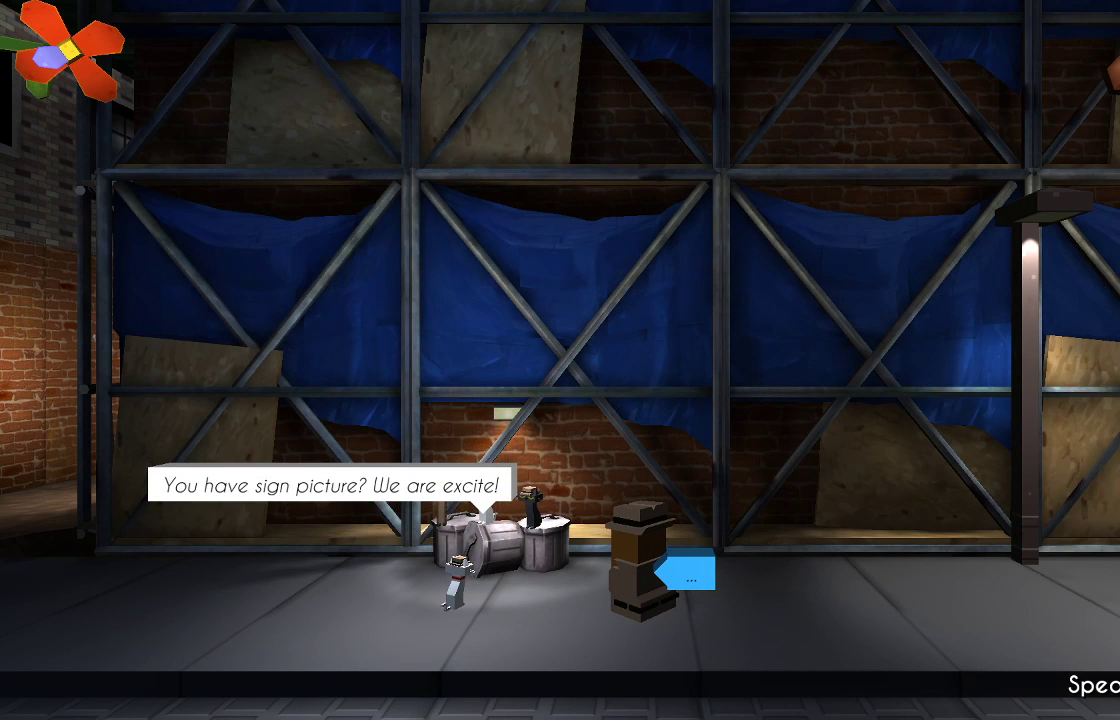
{"buttons": [], "left_stick": "center", "right_stick": "center", "events": [[300, "CROSS", "down"], [400, "CROSS", "up"]]}
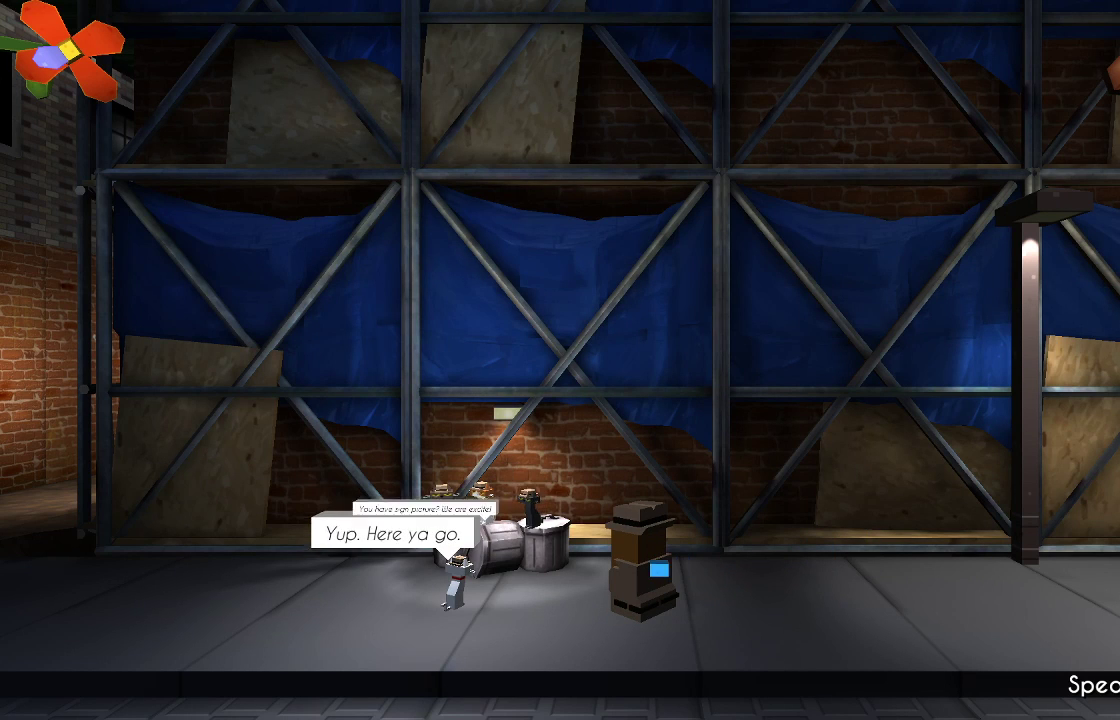
{"buttons": ["CROSS"], "left_stick": "center", "right_stick": "center", "events": [[500, "CROSS", "down"]]}
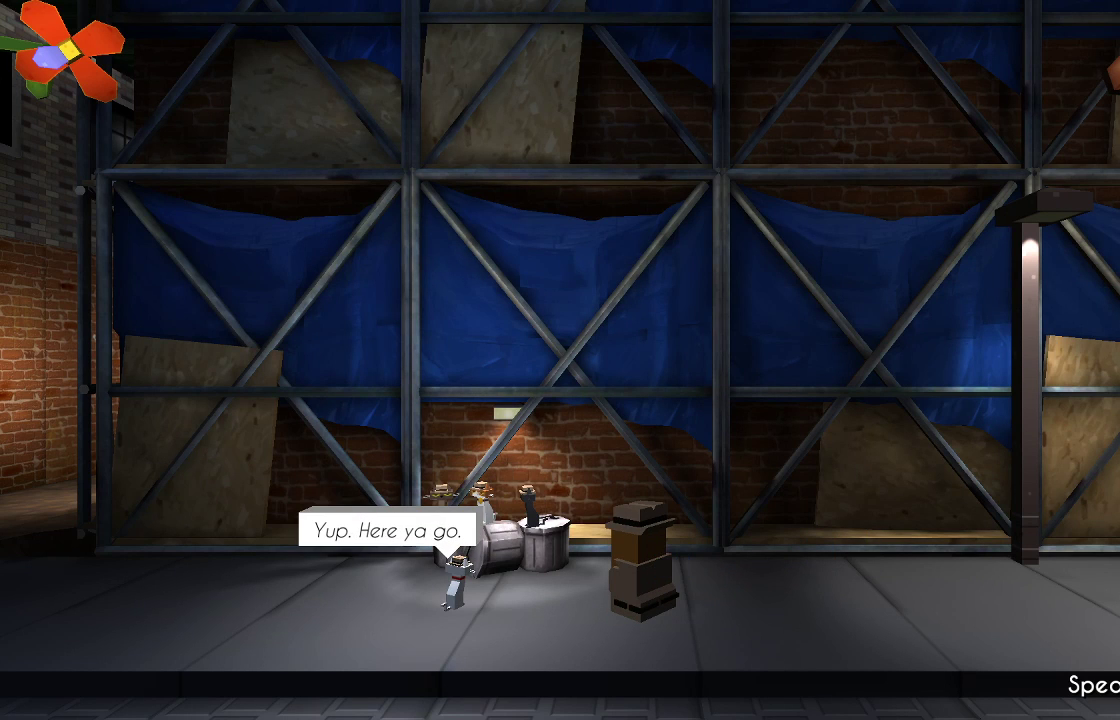
{"buttons": [], "left_stick": "center", "right_stick": "center", "events": [[100, "CROSS", "up"]]}
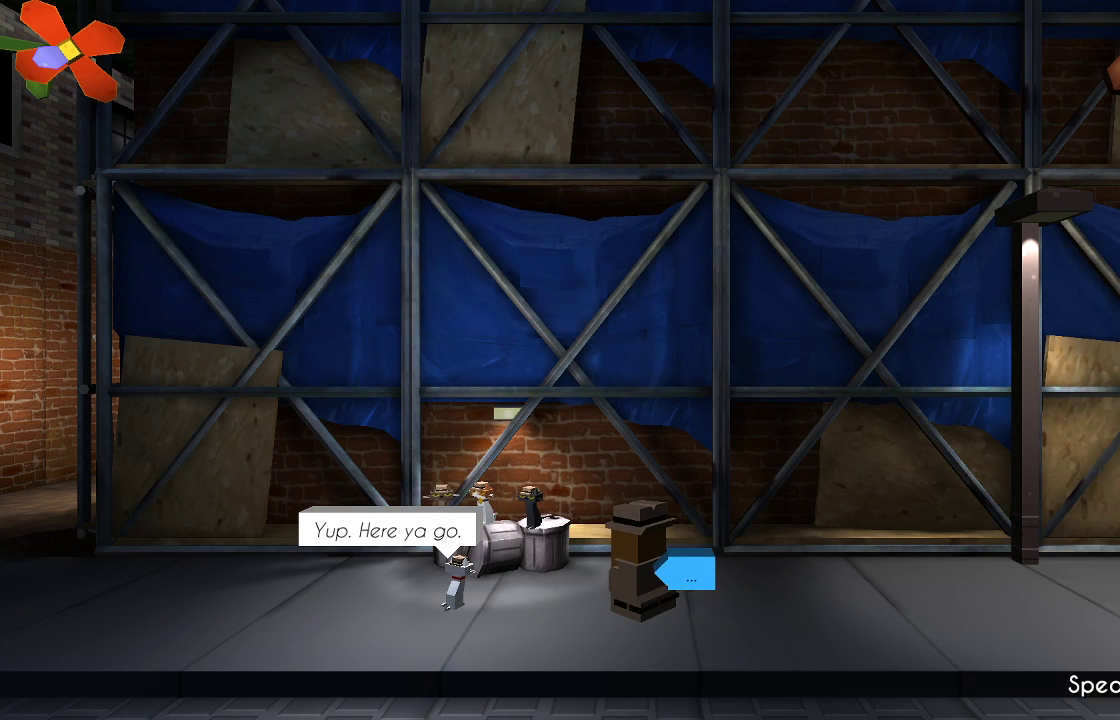
{"buttons": [], "left_stick": "center", "right_stick": "center", "events": [[100, "CROSS", "down"], [200, "CROSS", "up"]]}
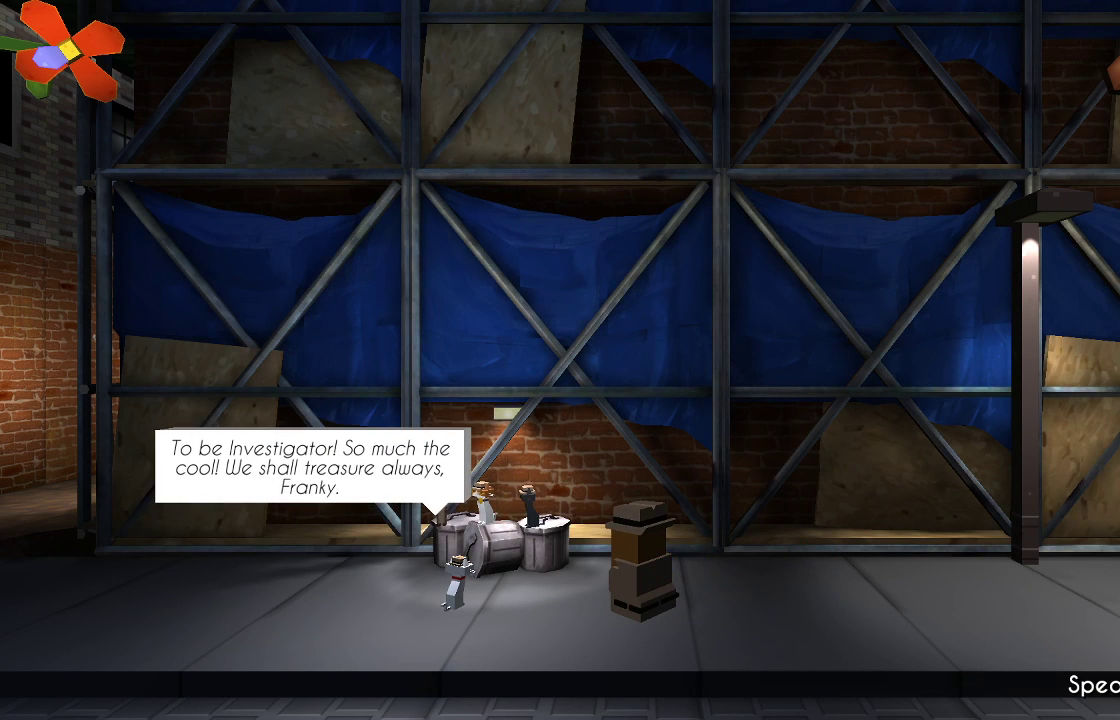
{"buttons": [], "left_stick": "center", "right_stick": "center", "events": []}
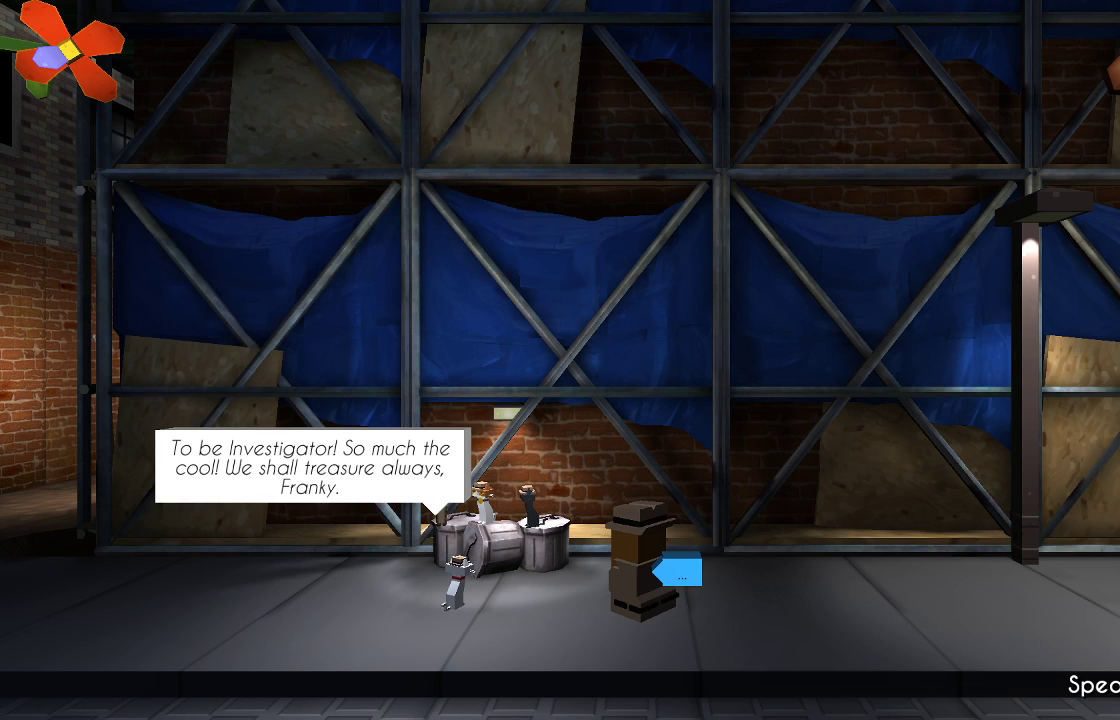
{"buttons": [], "left_stick": "center", "right_stick": "center", "events": []}
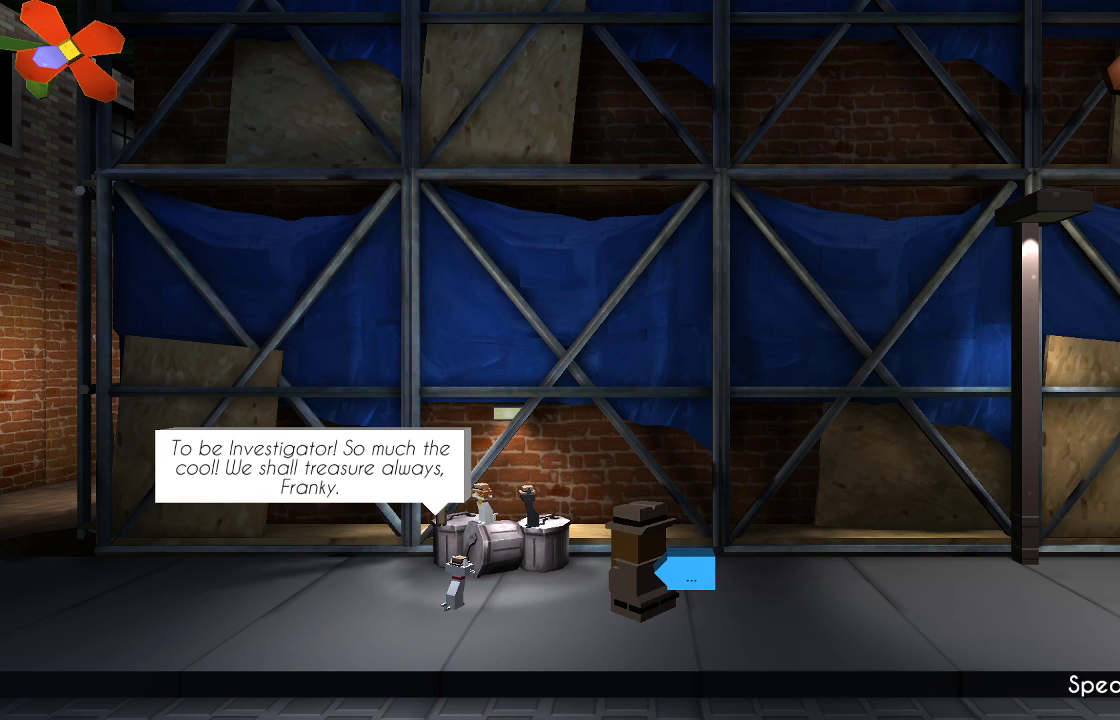
{"buttons": [], "left_stick": "center", "right_stick": "center", "events": []}
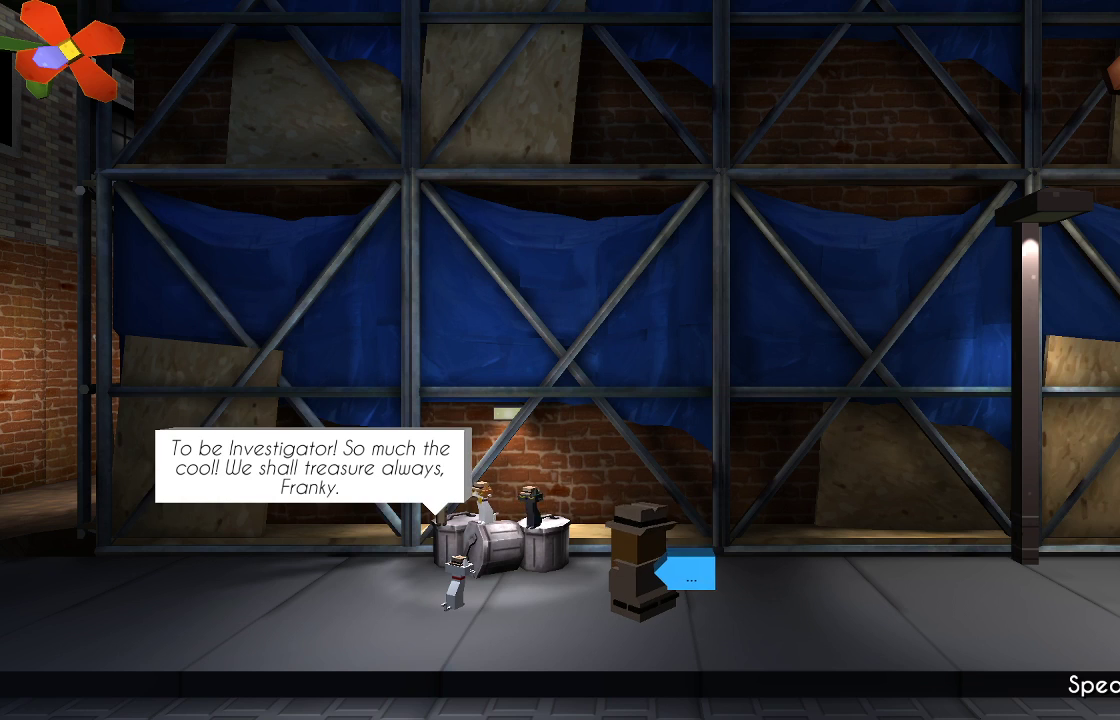
{"buttons": [], "left_stick": "center", "right_stick": "center", "events": [[33, "CROSS", "down"], [133, "CROSS", "up"]]}
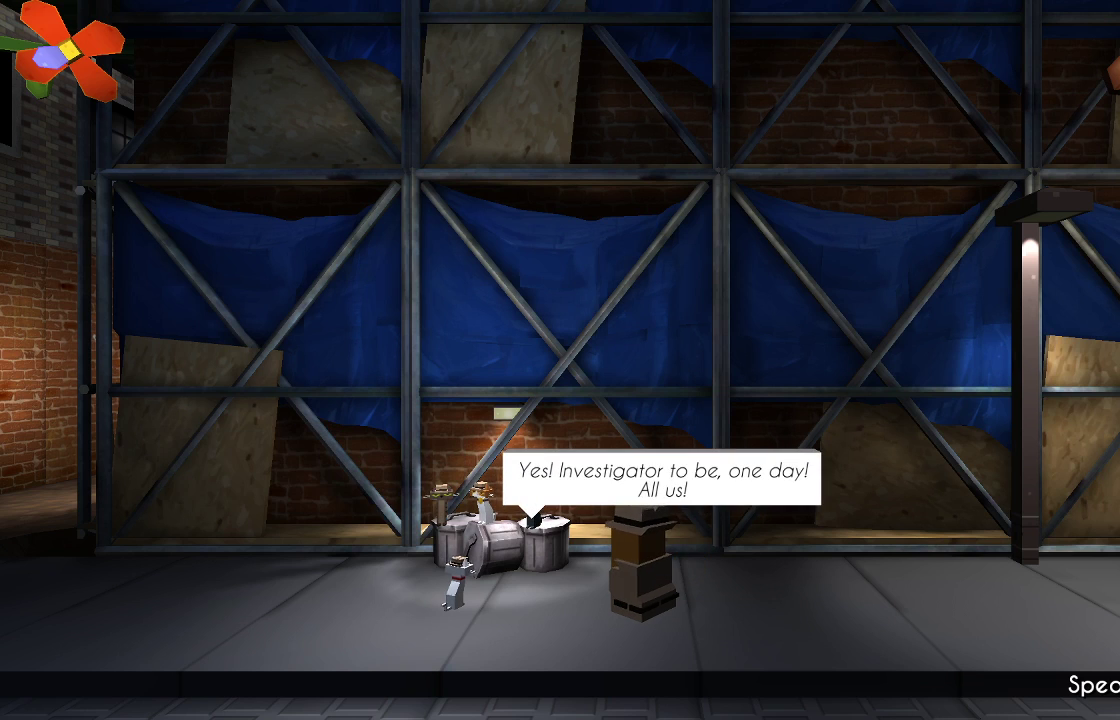
{"buttons": ["CROSS"], "left_stick": "center", "right_stick": "center", "events": [[467, "CROSS", "down"]]}
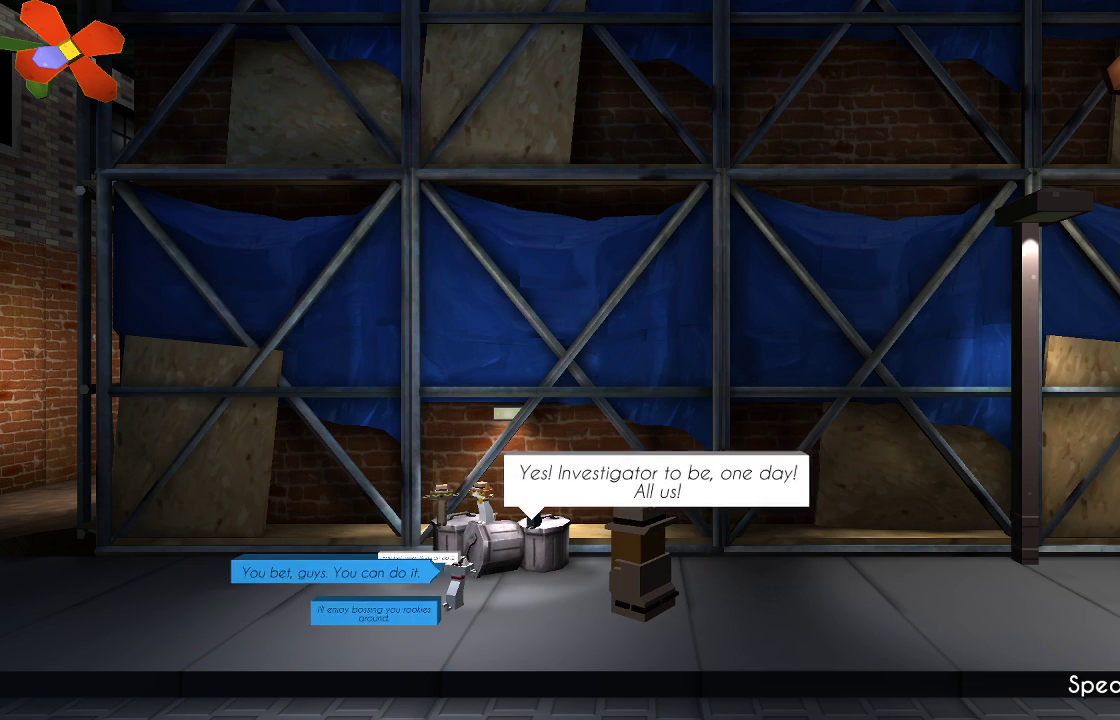
{"buttons": [], "left_stick": "center", "right_stick": "center", "events": [[100, "CROSS", "up"]]}
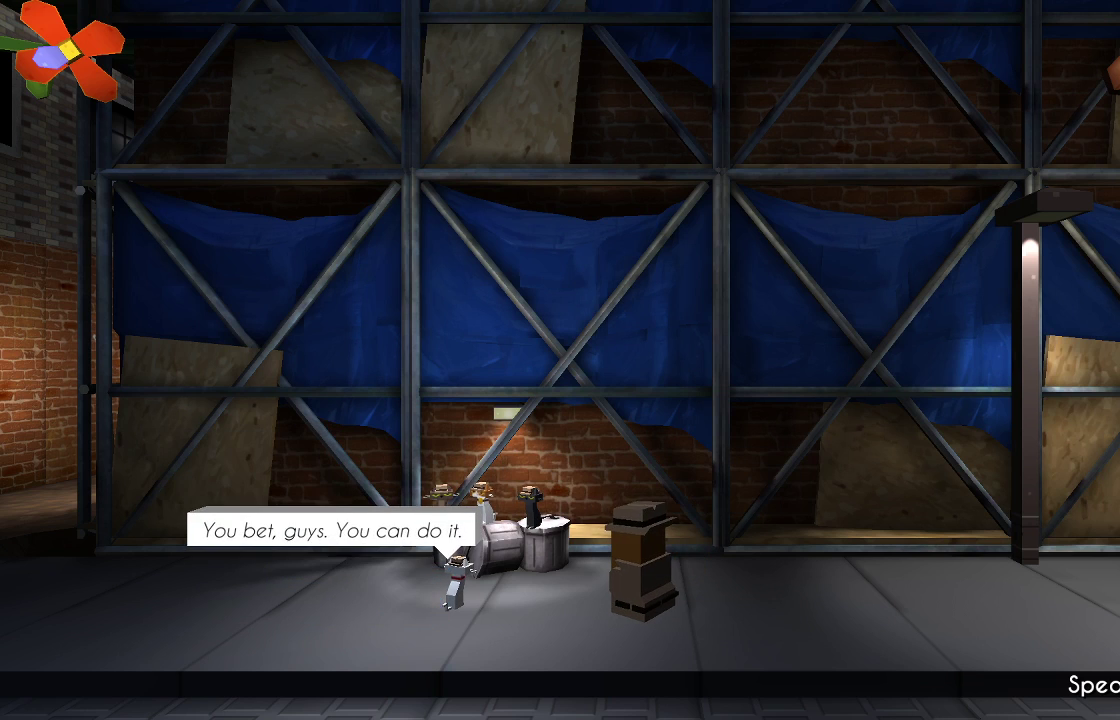
{"buttons": [], "left_stick": "center", "right_stick": "center", "events": []}